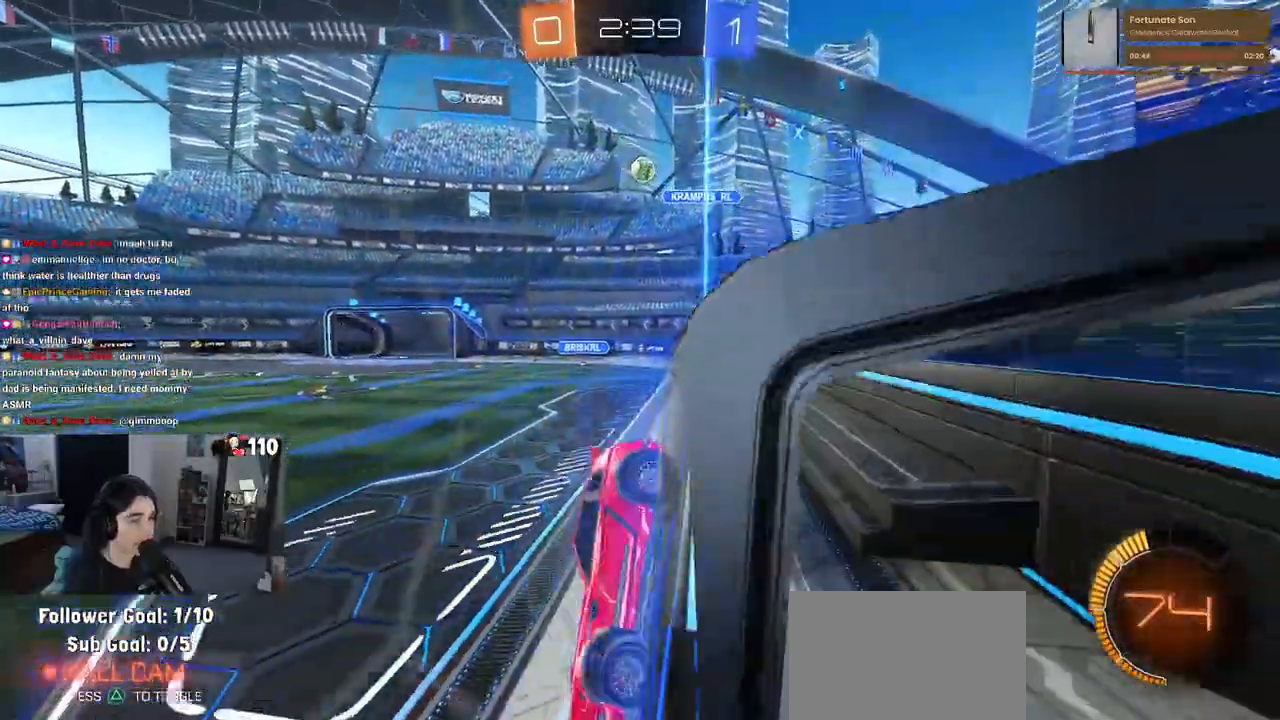
Gameplay with a controller (PlayStation layout); each line is a JSON object with the inputs held at the frame after it. "events" lists button and stick changes between this image and that frame as [ms after this image, input, new state], when the widget could be followed in between.
{"buttons": ["R2"], "left_stick": "center", "right_stick": "center", "events": [[450, "left_stick", "center"]]}
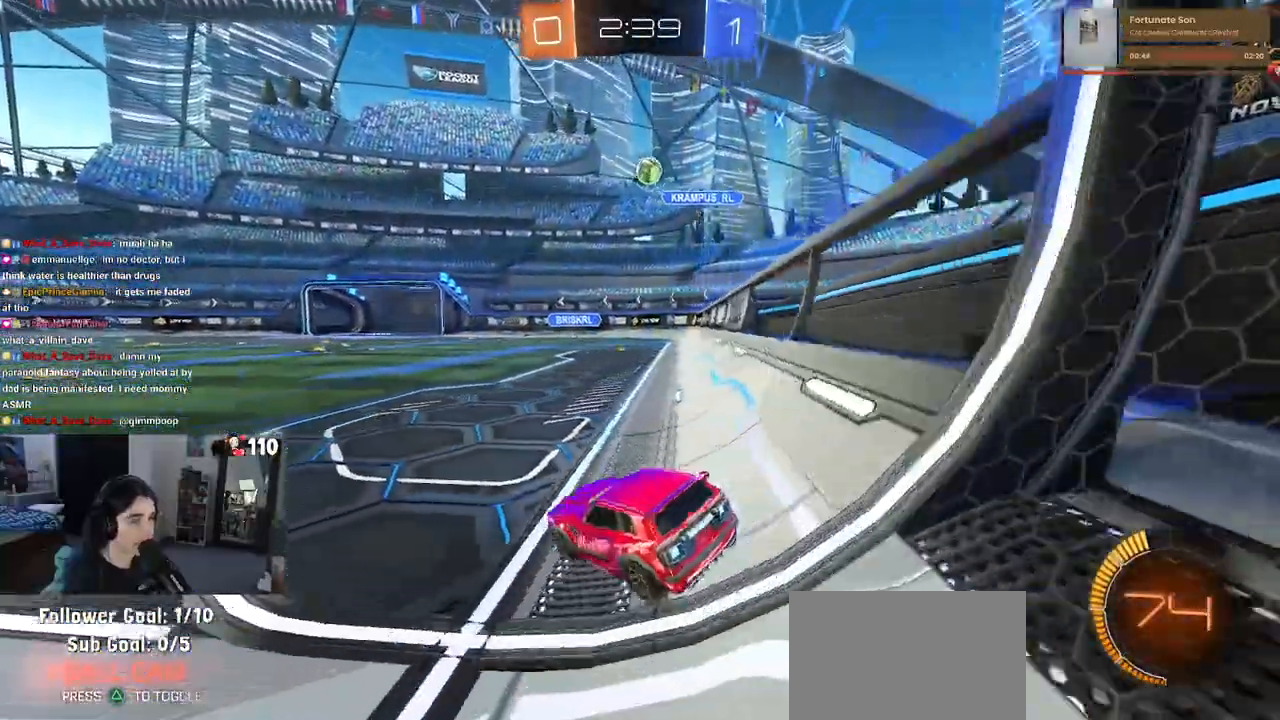
{"buttons": ["R2"], "left_stick": "center", "right_stick": "center", "events": [[200, "left_stick", "right"], [433, "left_stick", "center"]]}
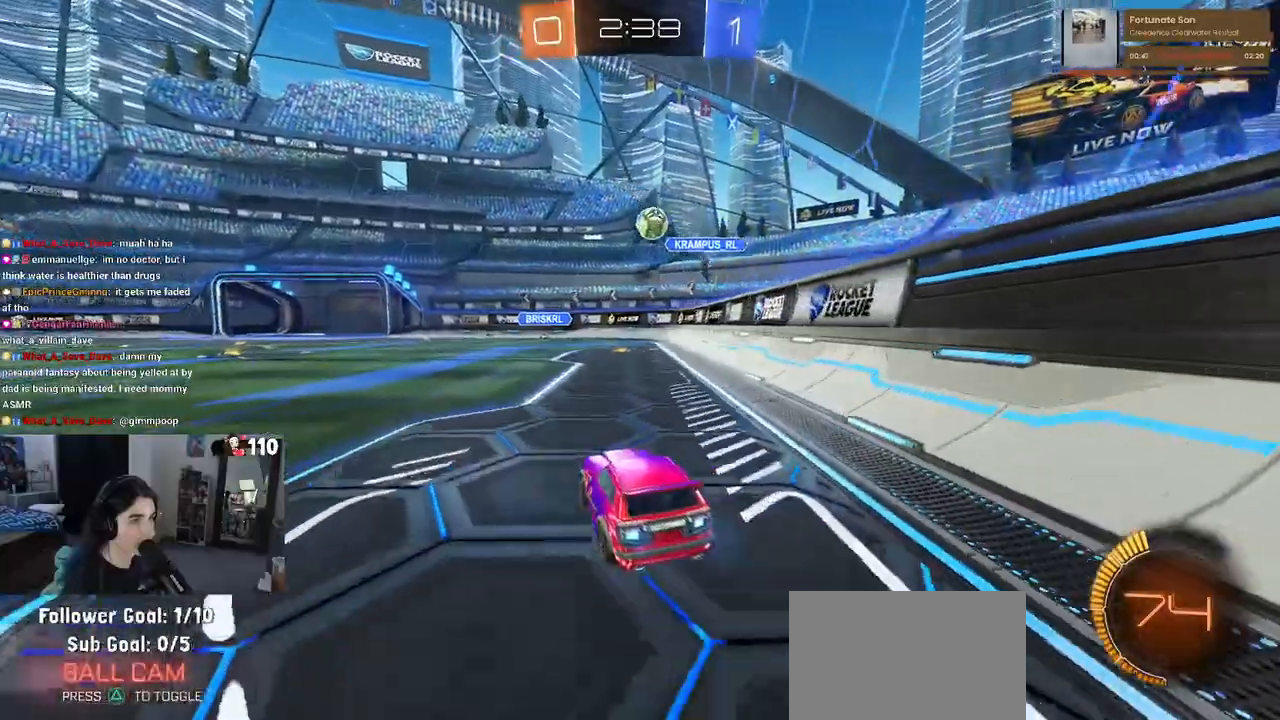
{"buttons": ["R2"], "left_stick": "left", "right_stick": "center", "events": [[350, "left_stick", "left"]]}
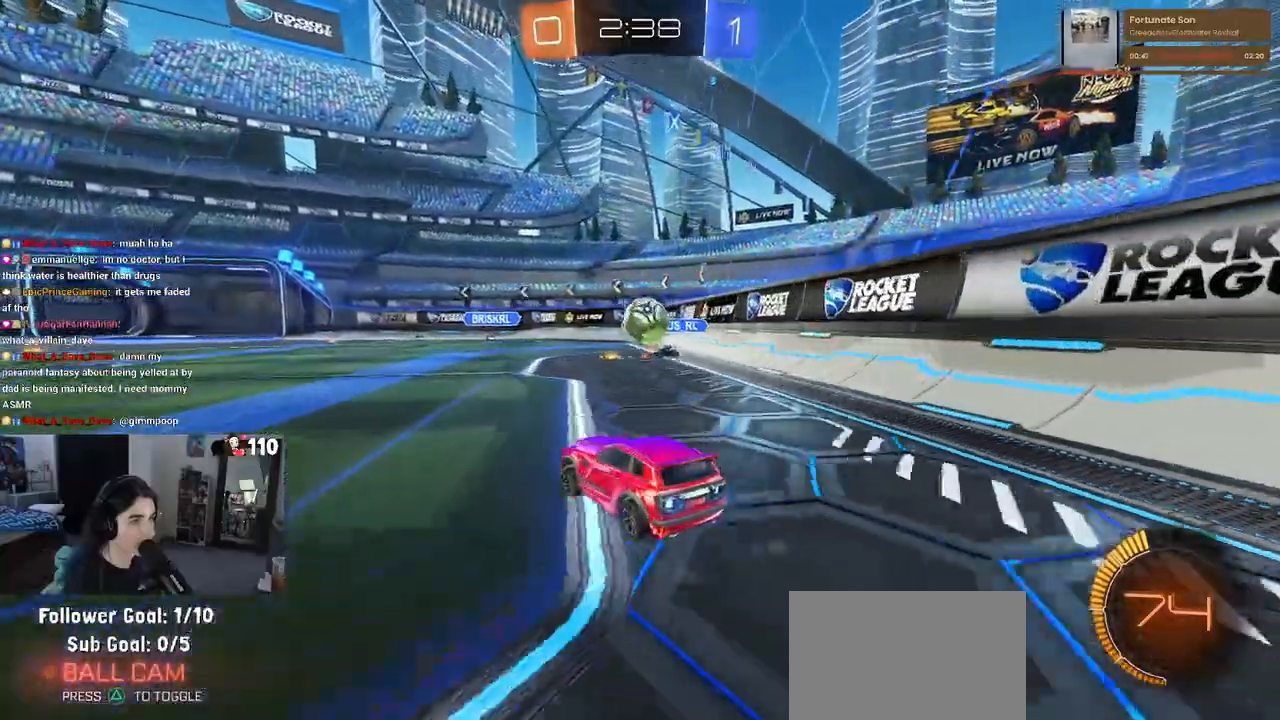
{"buttons": ["R1", "R2"], "left_stick": "center", "right_stick": "center", "events": [[17, "left_stick", "center"], [150, "left_stick", "right"], [200, "CROSS", "down"], [217, "left_stick", "down"], [267, "R1", "down"], [433, "left_stick", "center"], [450, "CROSS", "up"]]}
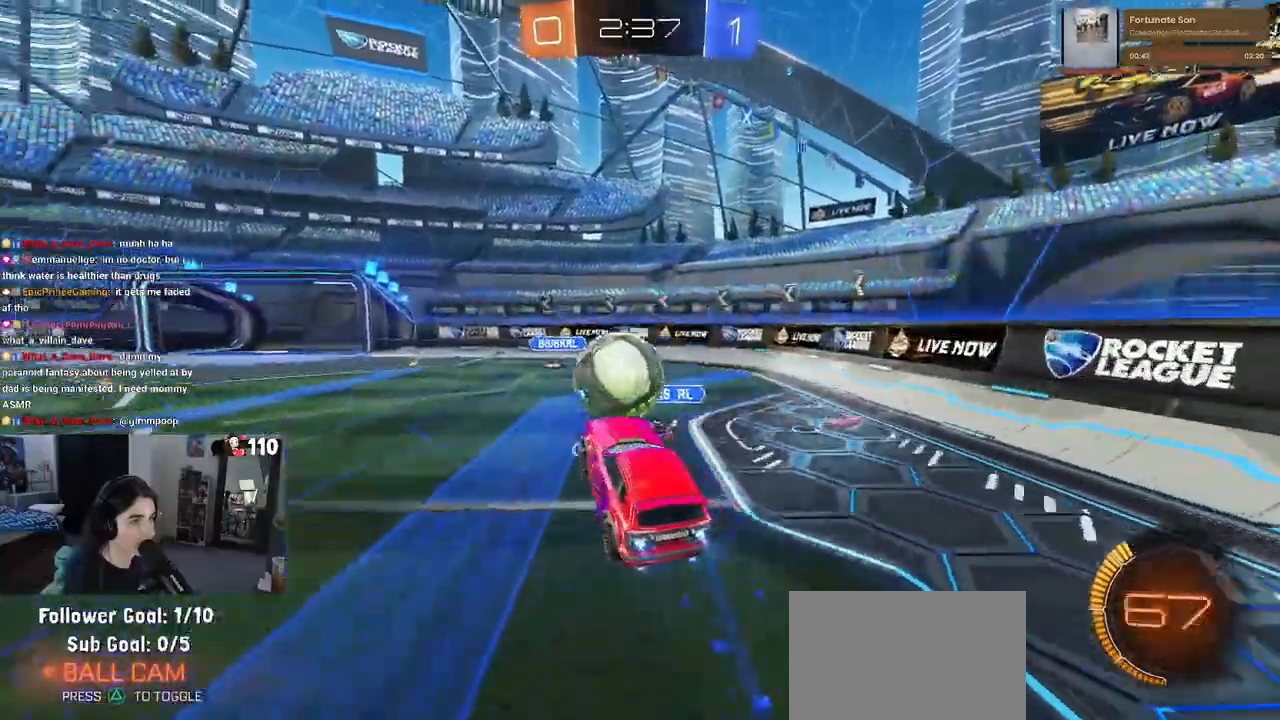
{"buttons": ["SQUARE", "R1", "R2"], "left_stick": "down", "right_stick": "center", "events": [[33, "left_stick", "up-left"], [100, "CROSS", "down"], [150, "SQUARE", "down"], [200, "CROSS", "up"], [233, "left_stick", "down-left"], [283, "left_stick", "down"]]}
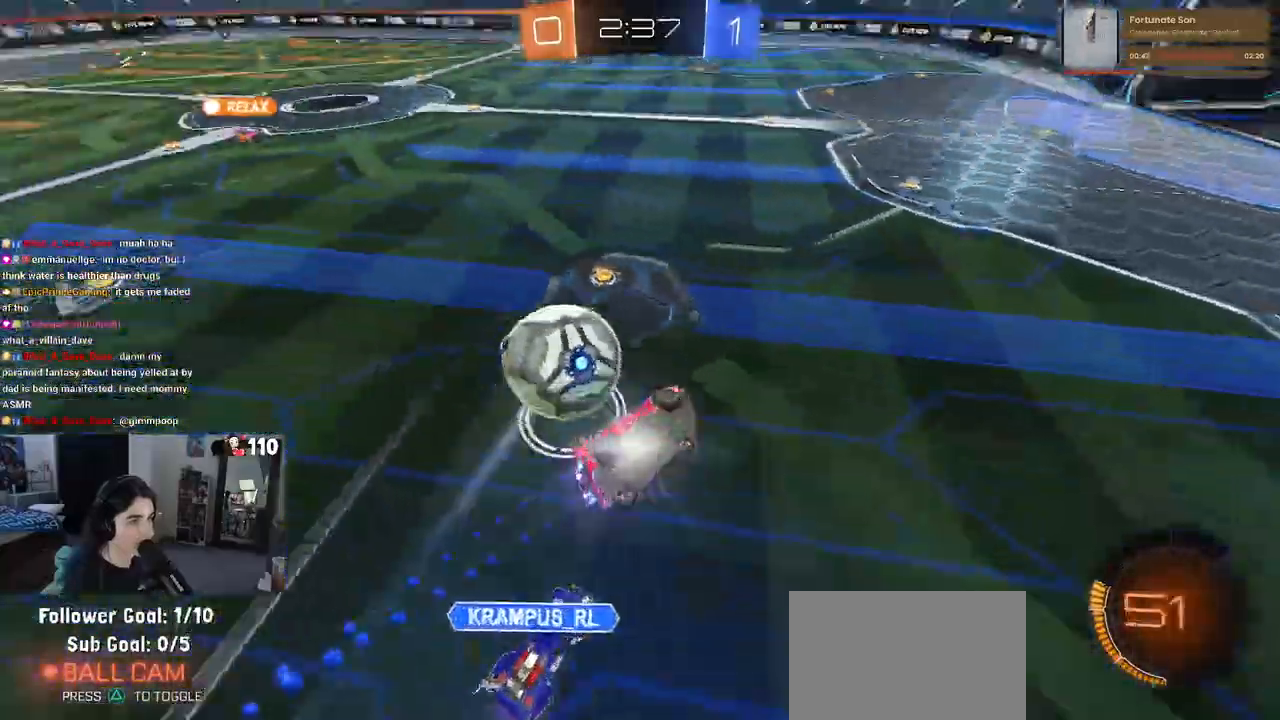
{"buttons": ["SQUARE", "R2"], "left_stick": "down-left", "right_stick": "center", "events": [[100, "R1", "up"], [217, "left_stick", "down-left"]]}
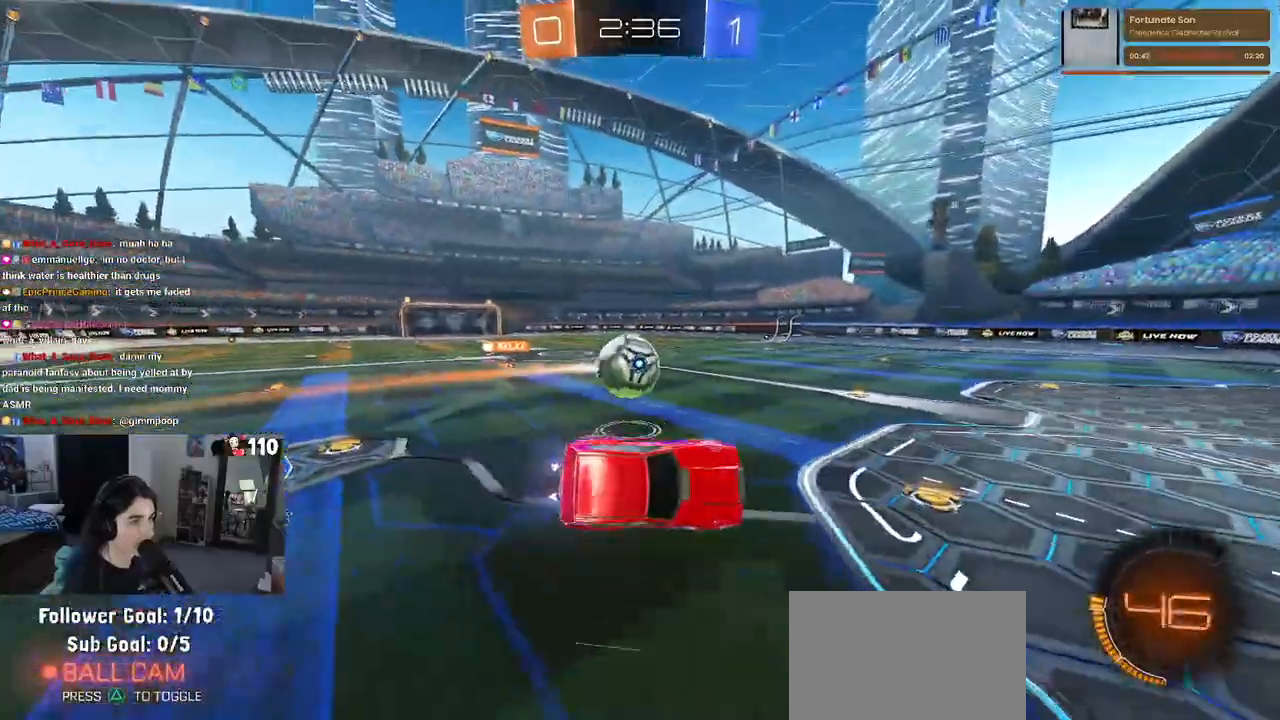
{"buttons": ["R1", "R2"], "left_stick": "left", "right_stick": "center", "events": [[83, "SQUARE", "up"], [83, "left_stick", "up-left"], [167, "left_stick", "center"], [433, "left_stick", "left"], [450, "R1", "down"]]}
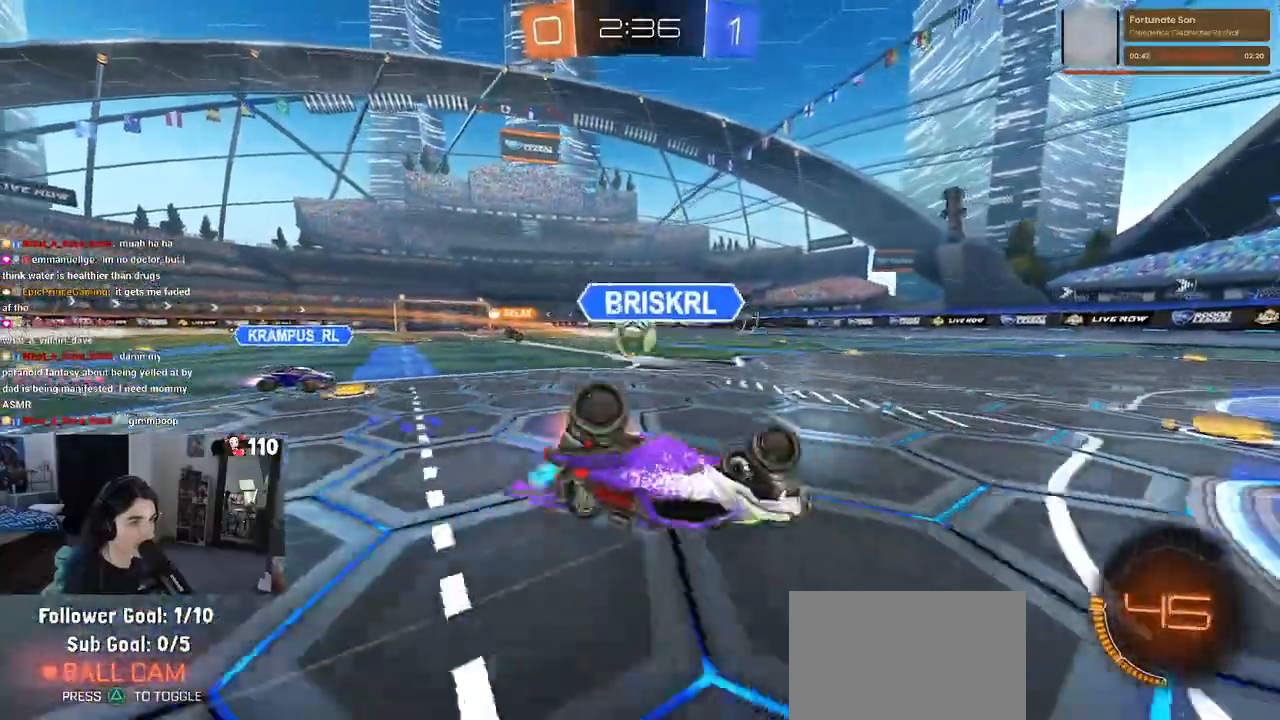
{"buttons": ["R1", "R2"], "left_stick": "left", "right_stick": "center", "events": []}
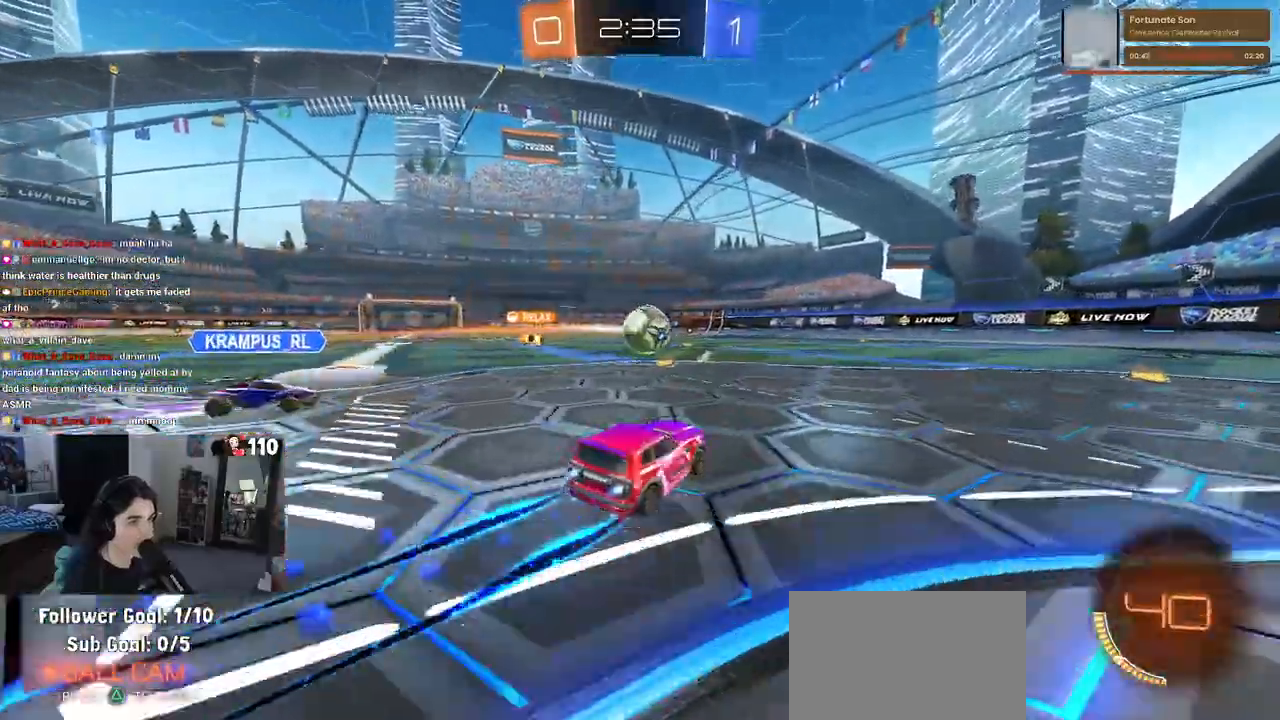
{"buttons": ["R2"], "left_stick": "center", "right_stick": "center", "events": [[250, "left_stick", "center"], [433, "R1", "up"]]}
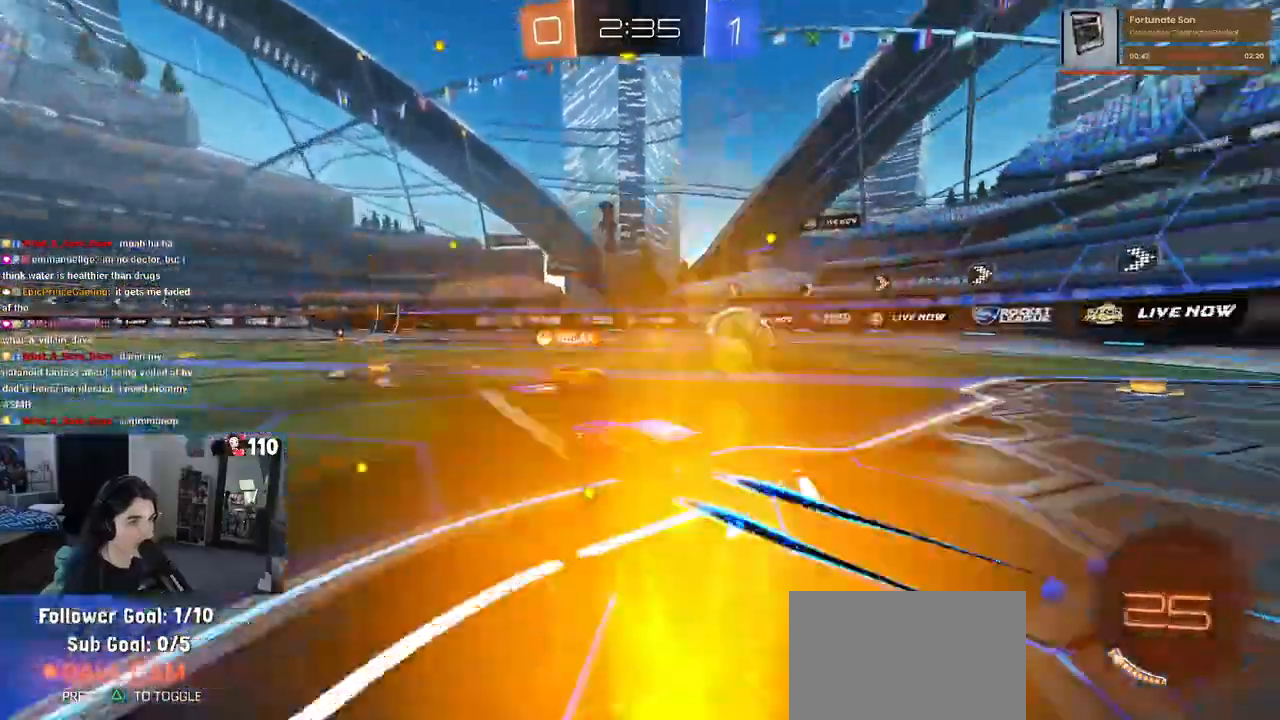
{"buttons": ["R2"], "left_stick": "center", "right_stick": "center", "events": [[183, "left_stick", "right"], [283, "left_stick", "center"]]}
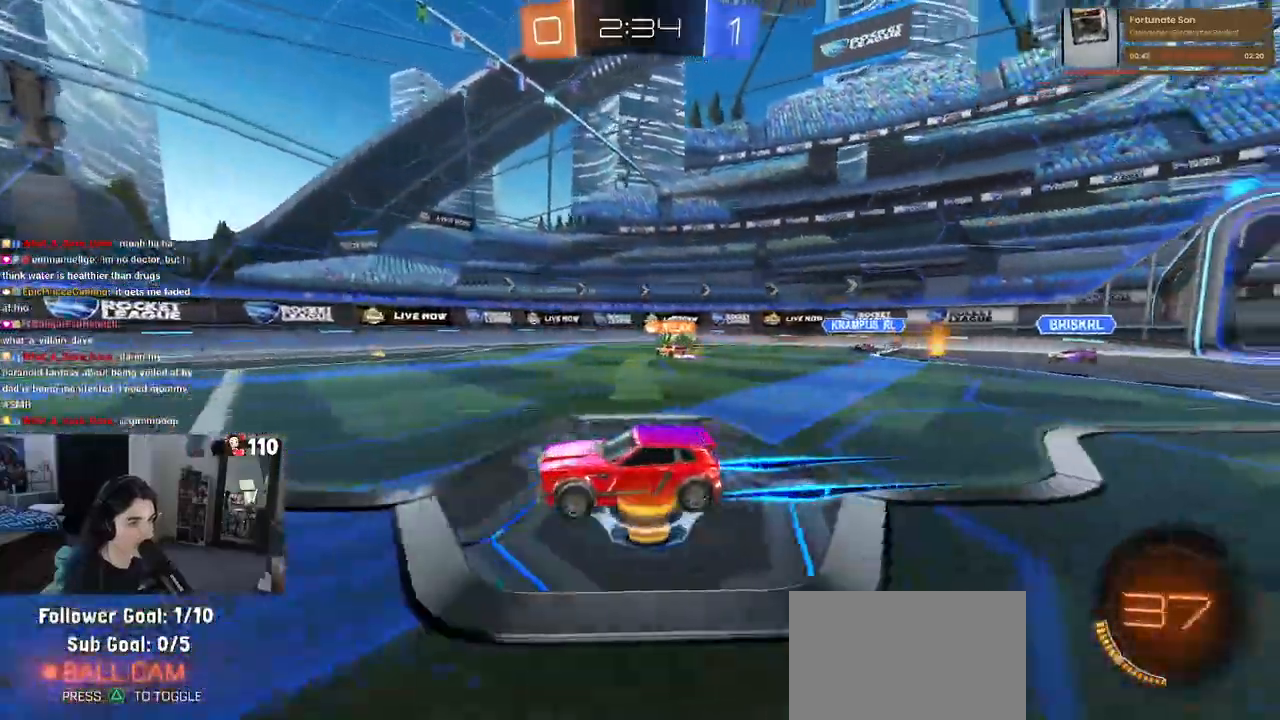
{"buttons": ["R2"], "left_stick": "center", "right_stick": "center", "events": [[250, "left_stick", "right"], [433, "left_stick", "center"]]}
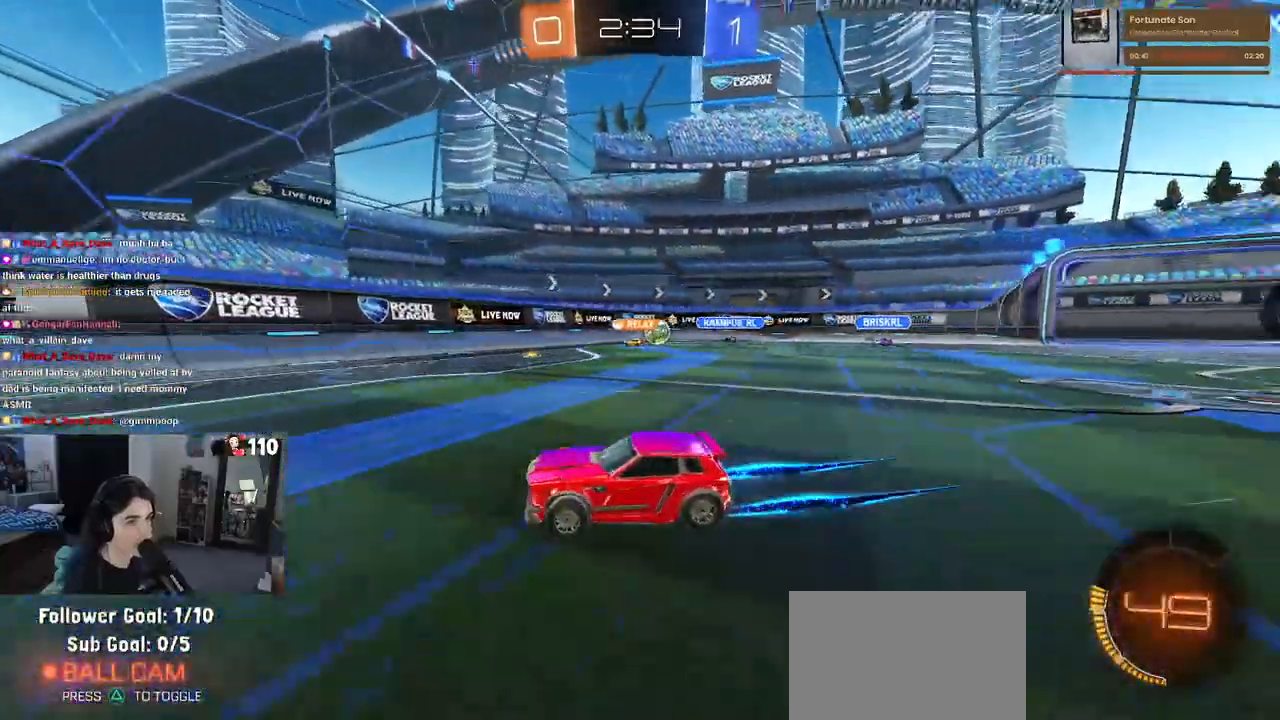
{"buttons": ["R2"], "left_stick": "left", "right_stick": "center", "events": [[200, "left_stick", "left"]]}
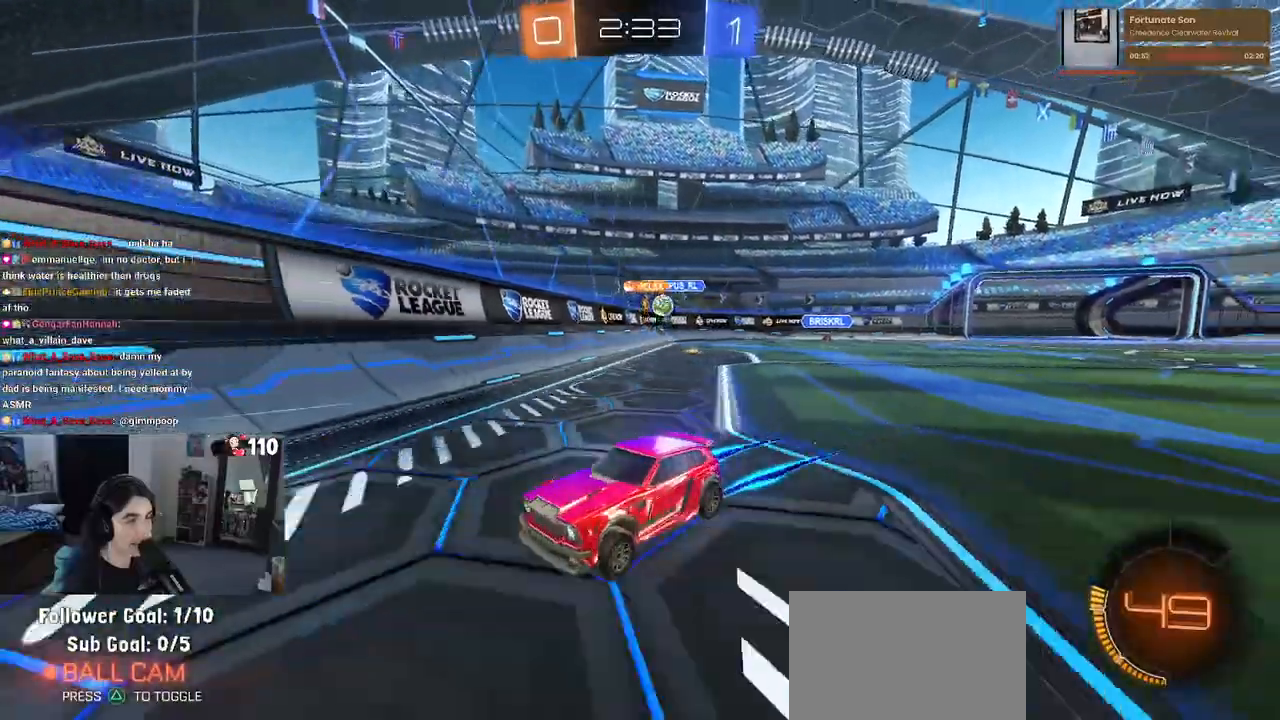
{"buttons": ["R2"], "left_stick": "left", "right_stick": "center", "events": [[400, "left_stick", "center"], [450, "left_stick", "left"]]}
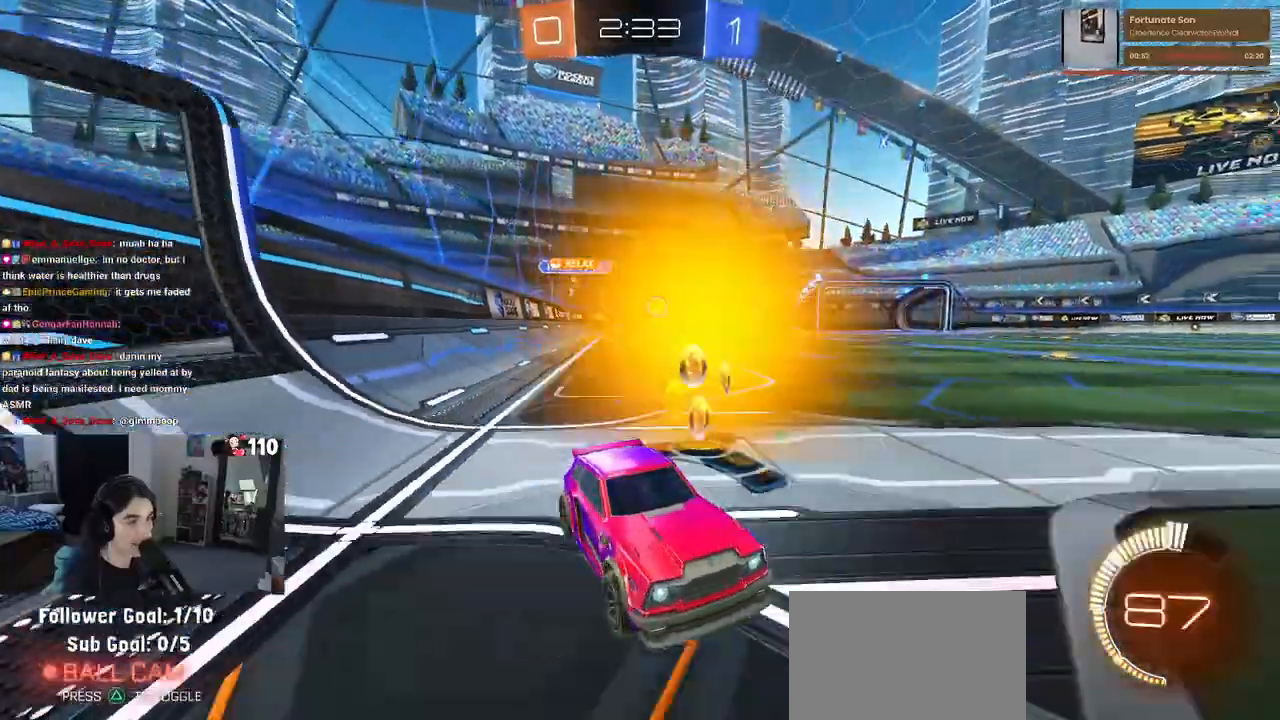
{"buttons": ["R2"], "left_stick": "left", "right_stick": "center", "events": [[383, "SQUARE", "down"], [483, "SQUARE", "up"]]}
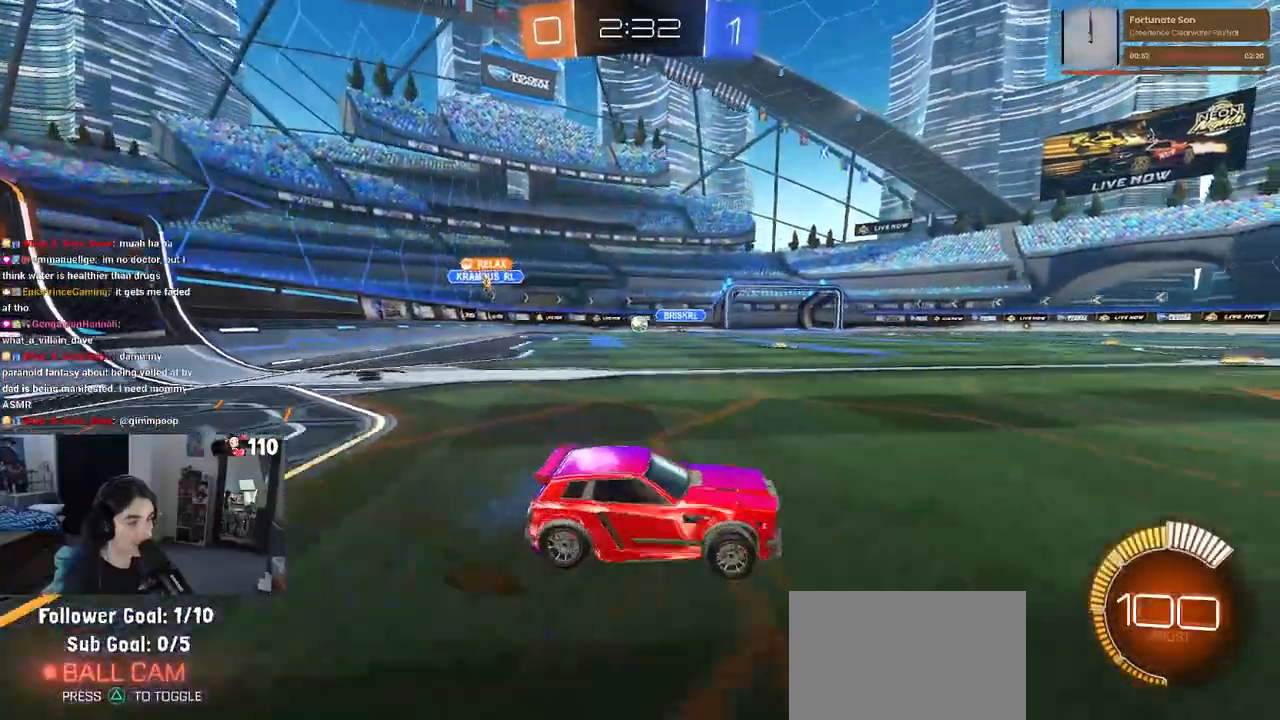
{"buttons": ["R2"], "left_stick": "left", "right_stick": "center", "events": []}
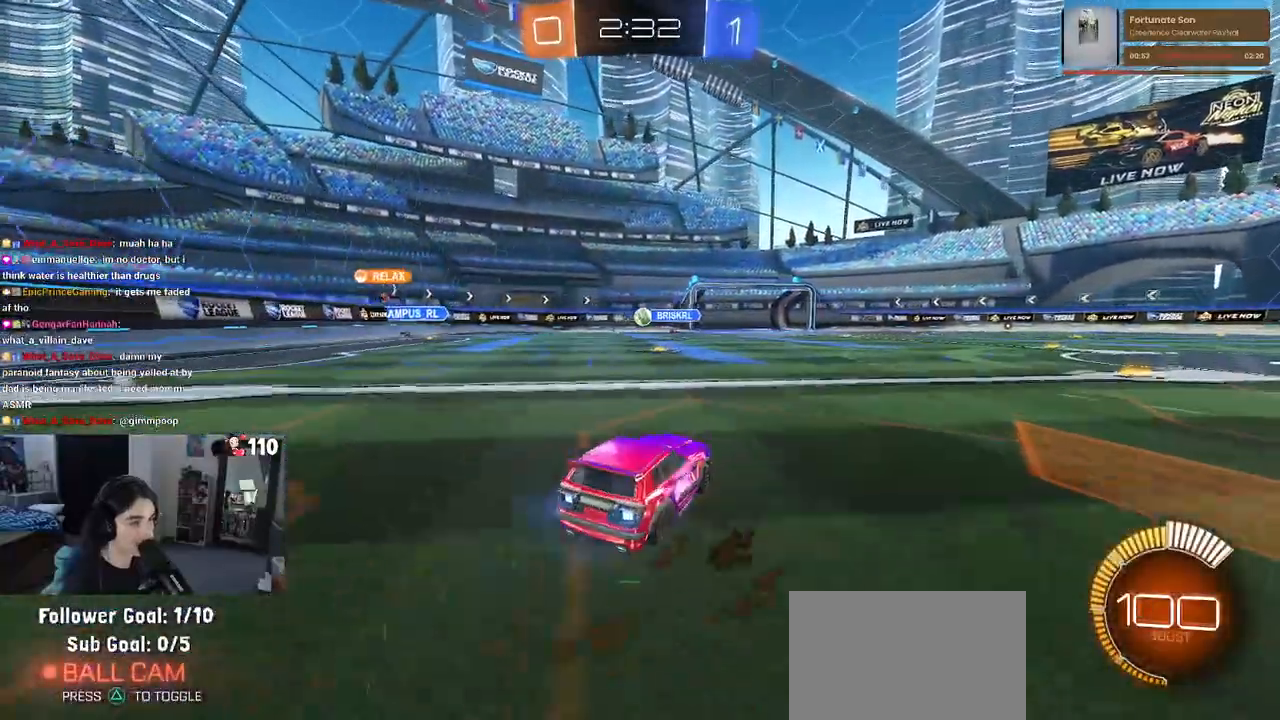
{"buttons": ["R2"], "left_stick": "center", "right_stick": "center", "events": [[17, "left_stick", "center"]]}
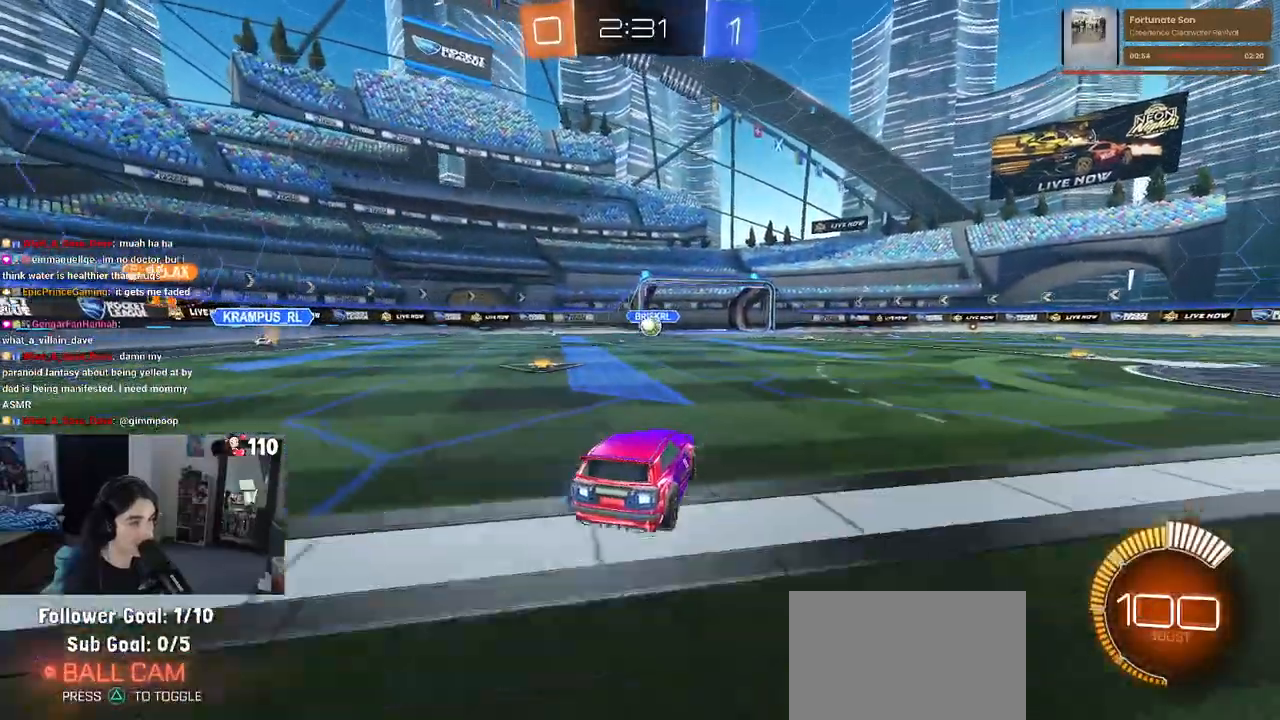
{"buttons": ["R1", "R2"], "left_stick": "center", "right_stick": "center", "events": [[267, "left_stick", "right"], [367, "R1", "down"], [483, "left_stick", "center"]]}
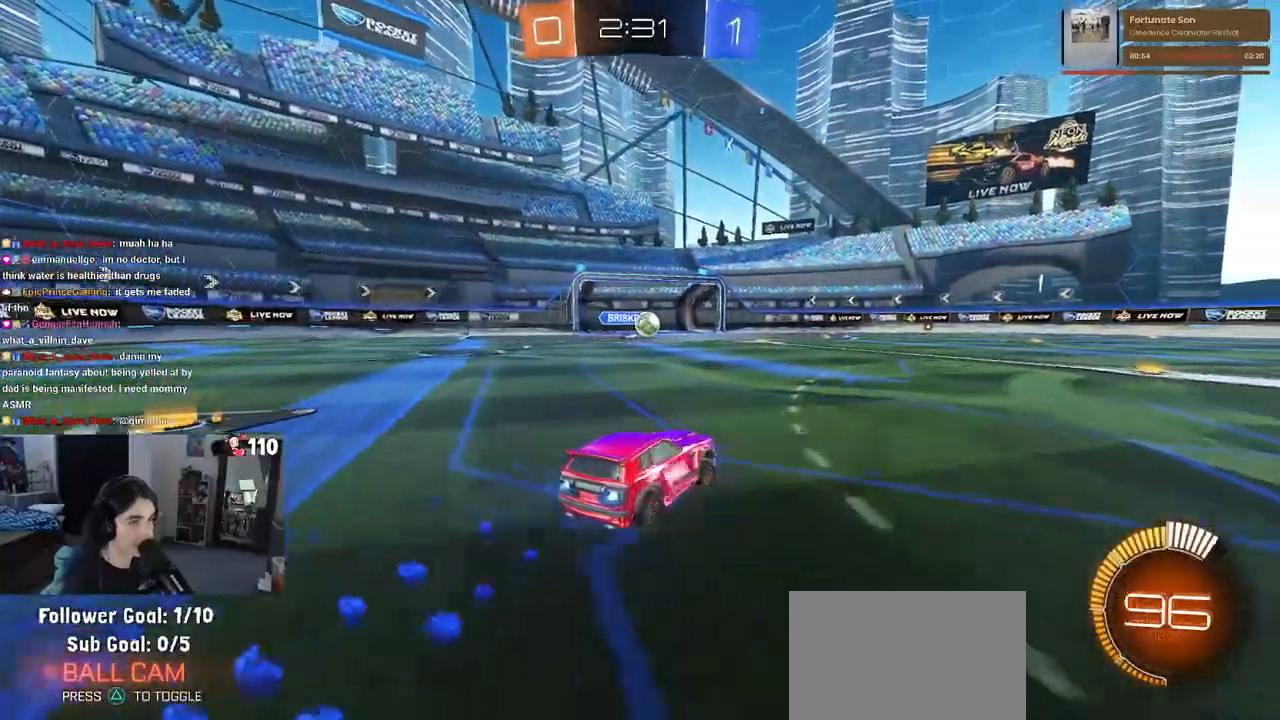
{"buttons": ["R1", "R2"], "left_stick": "center", "right_stick": "center", "events": []}
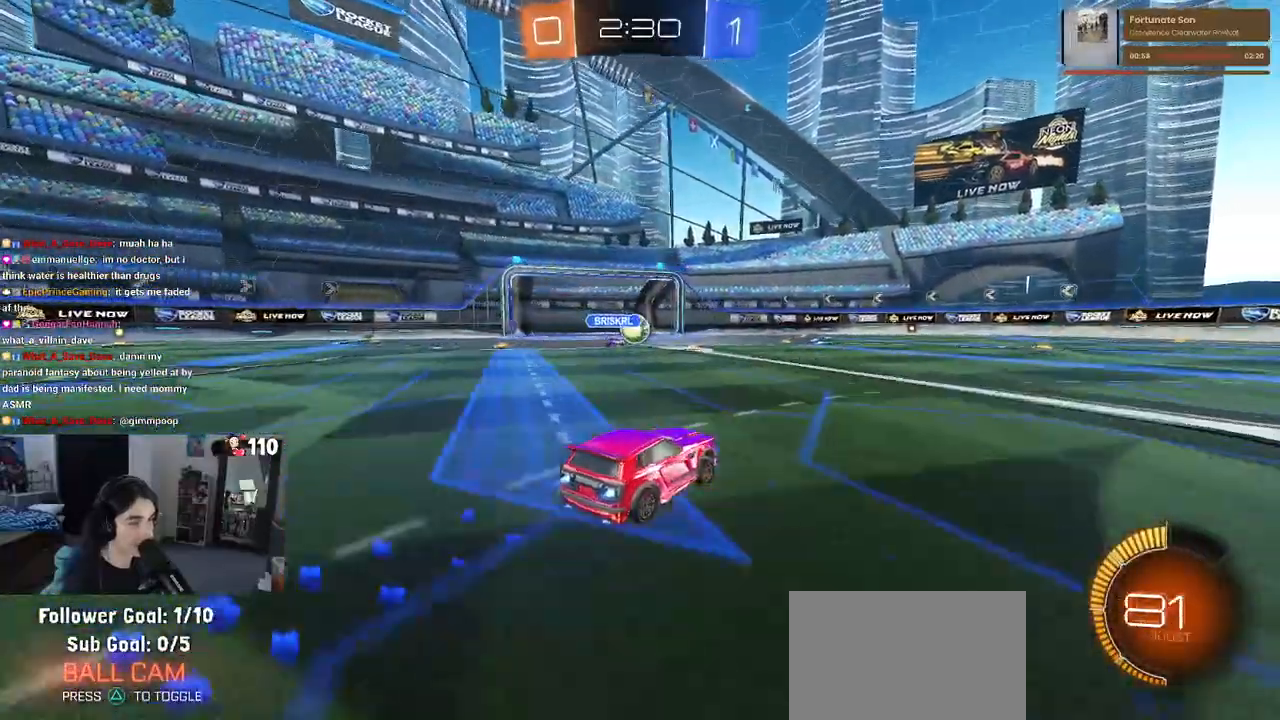
{"buttons": ["R2"], "left_stick": "center", "right_stick": "center", "events": [[217, "R1", "up"]]}
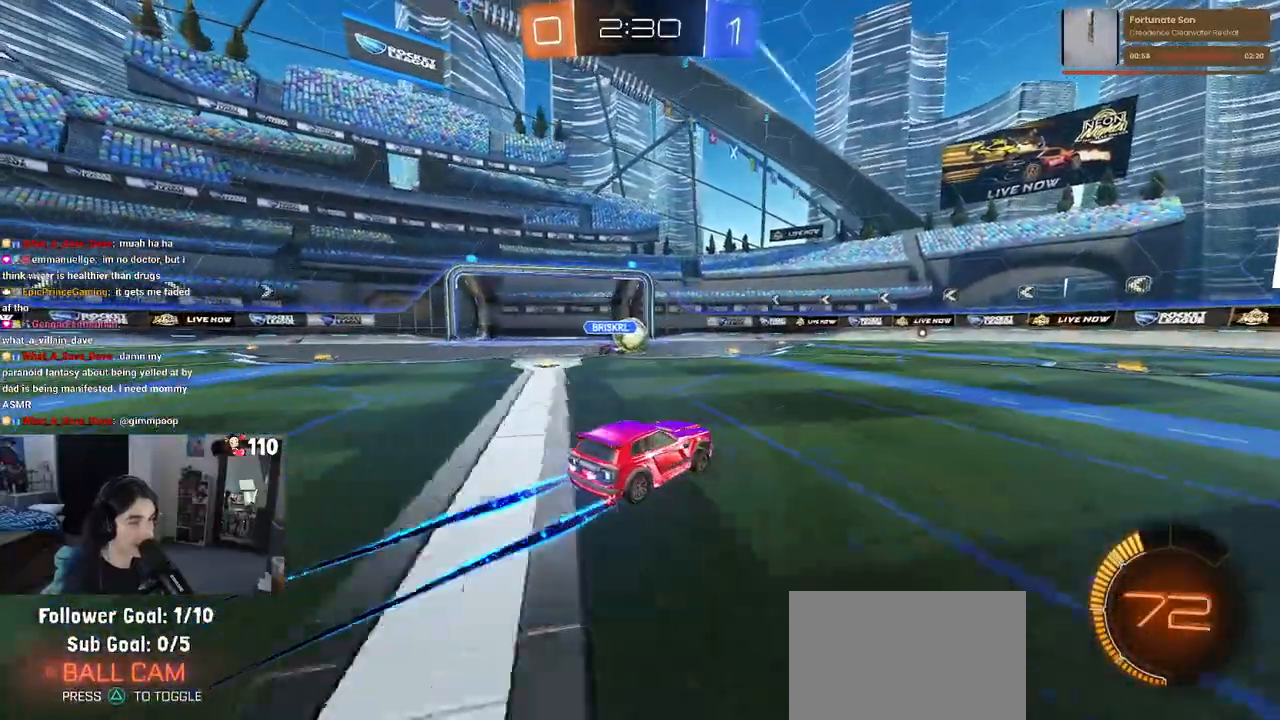
{"buttons": ["R2"], "left_stick": "center", "right_stick": "center", "events": []}
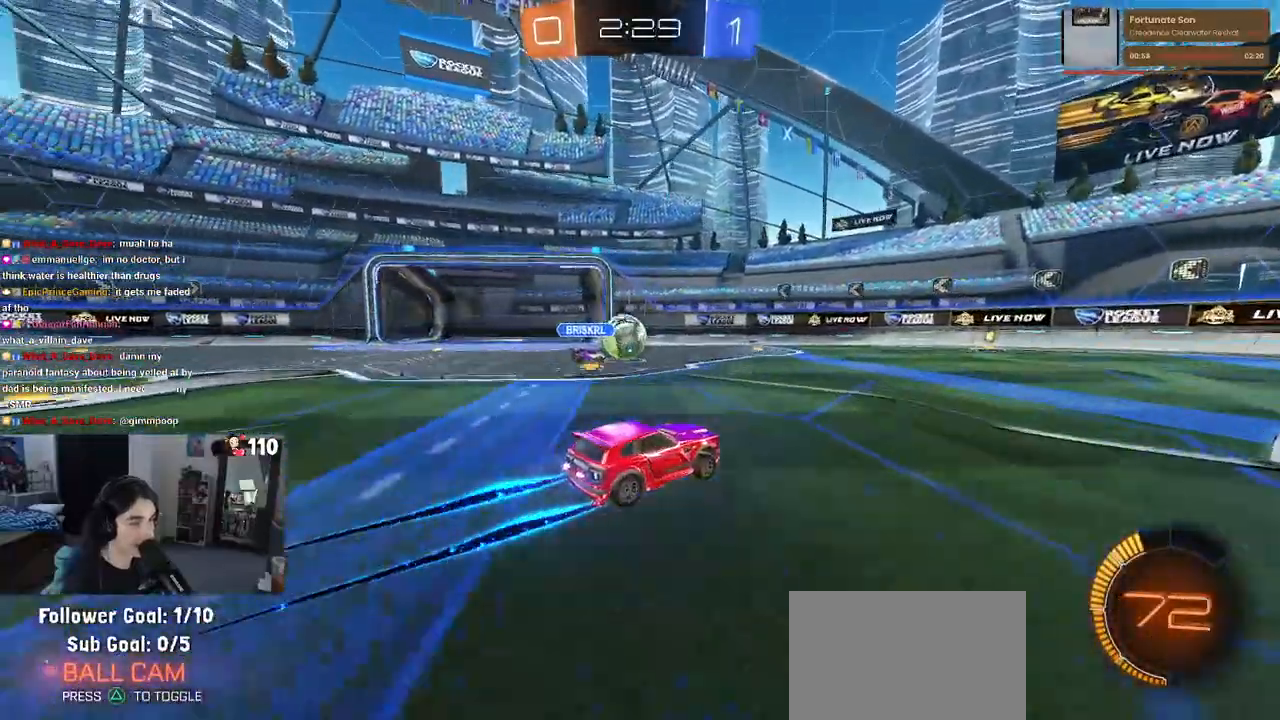
{"buttons": ["R2"], "left_stick": "center", "right_stick": "center", "events": []}
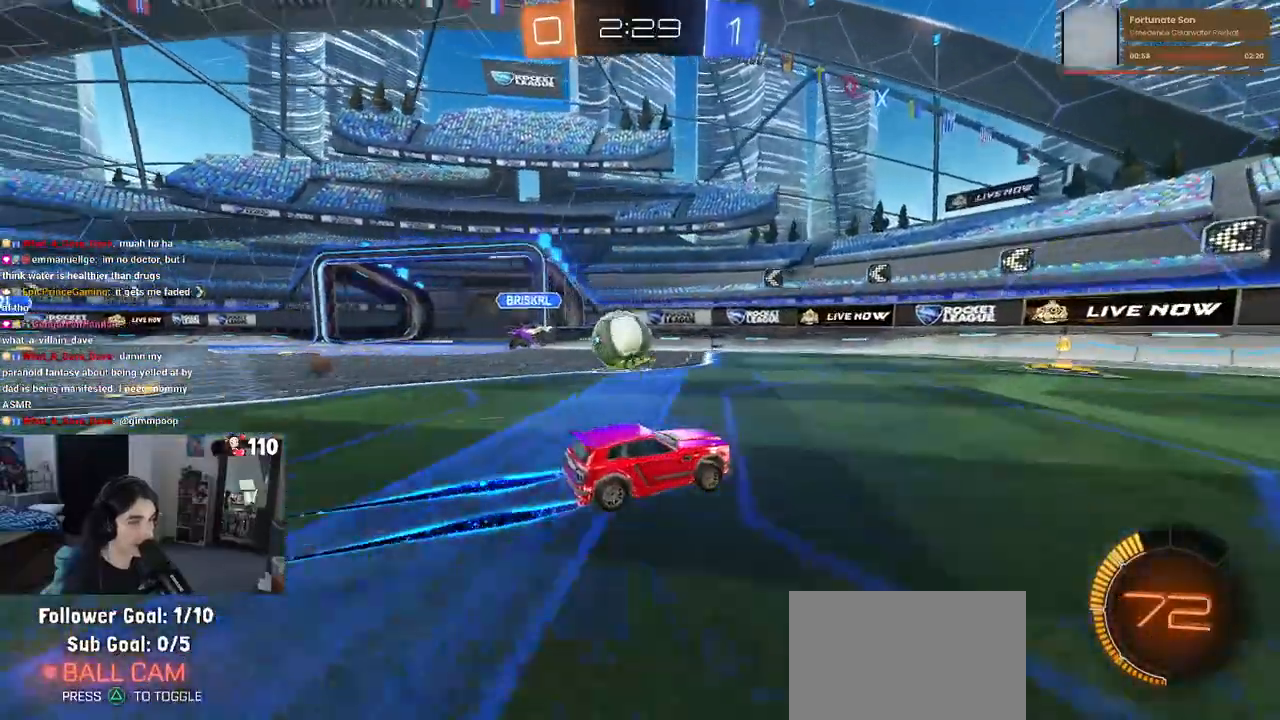
{"buttons": ["L2"], "left_stick": "left", "right_stick": "center", "events": [[117, "left_stick", "left"], [367, "R2", "up"], [383, "L2", "down"]]}
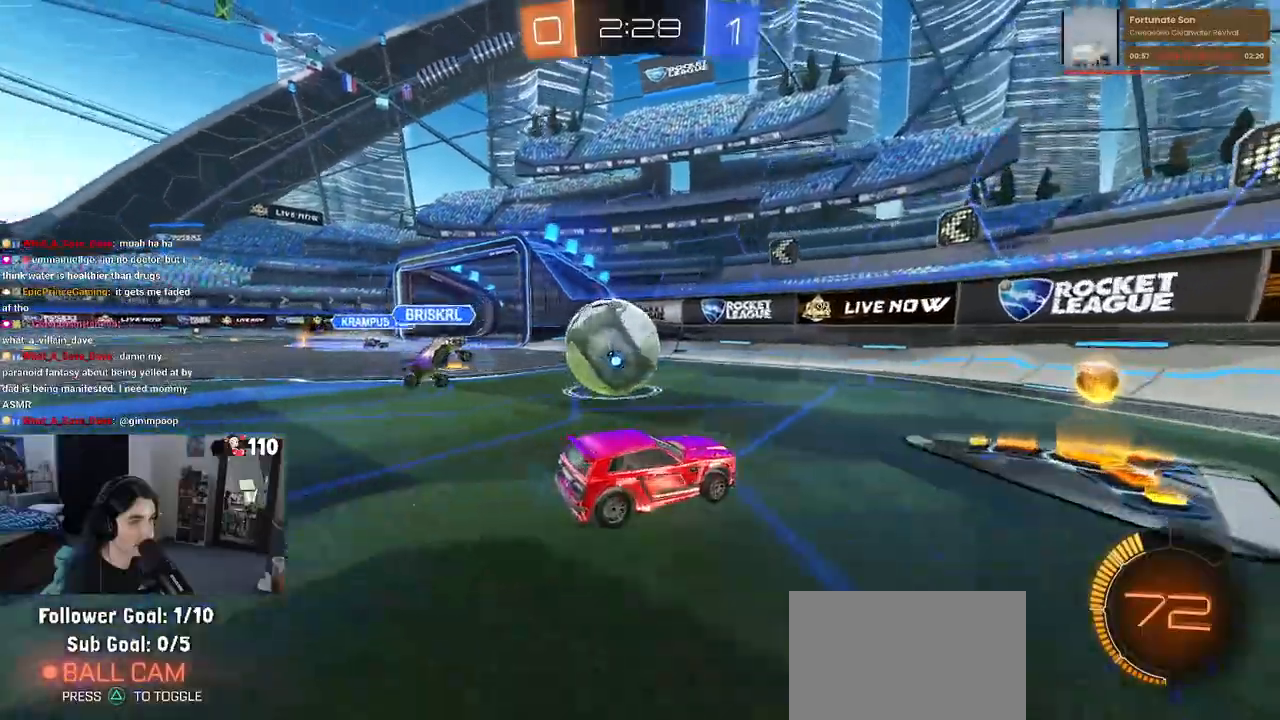
{"buttons": ["L1", "R2"], "left_stick": "down-left", "right_stick": "center", "events": [[50, "R2", "down"], [83, "L2", "up"], [83, "left_stick", "center"], [267, "left_stick", "down-left"], [433, "L1", "down"]]}
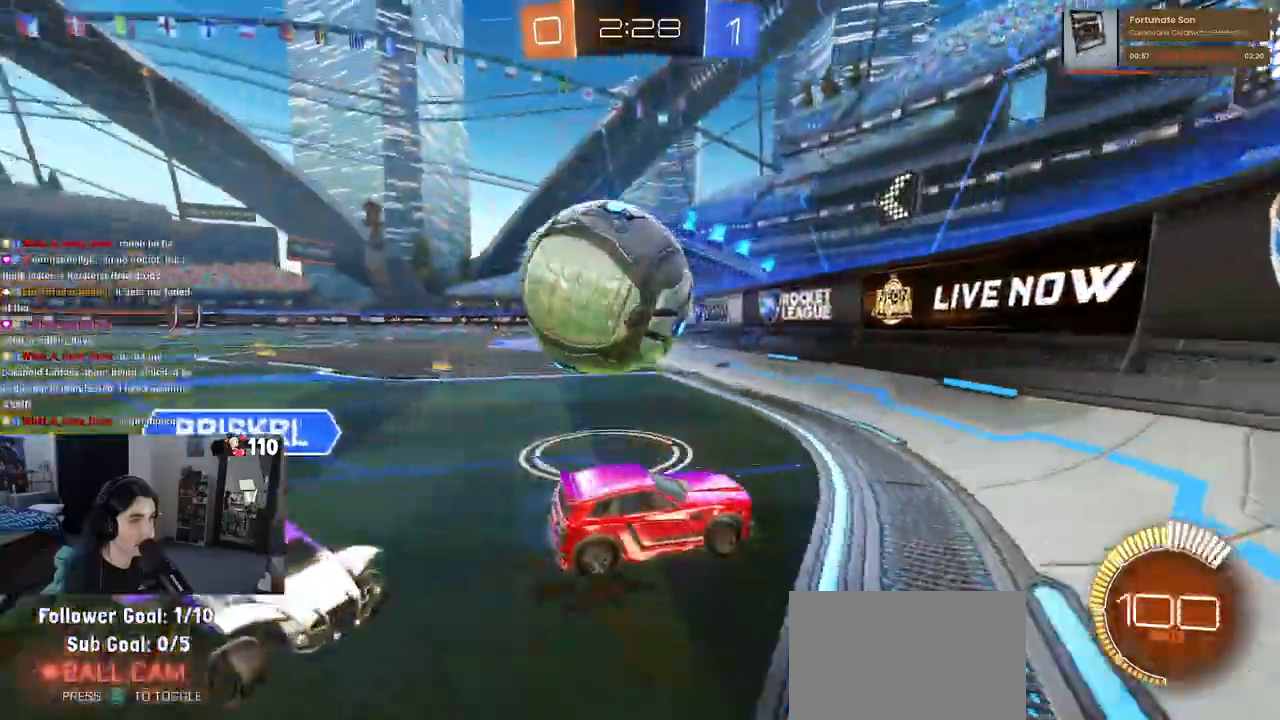
{"buttons": ["R2"], "left_stick": "center", "right_stick": "center"}
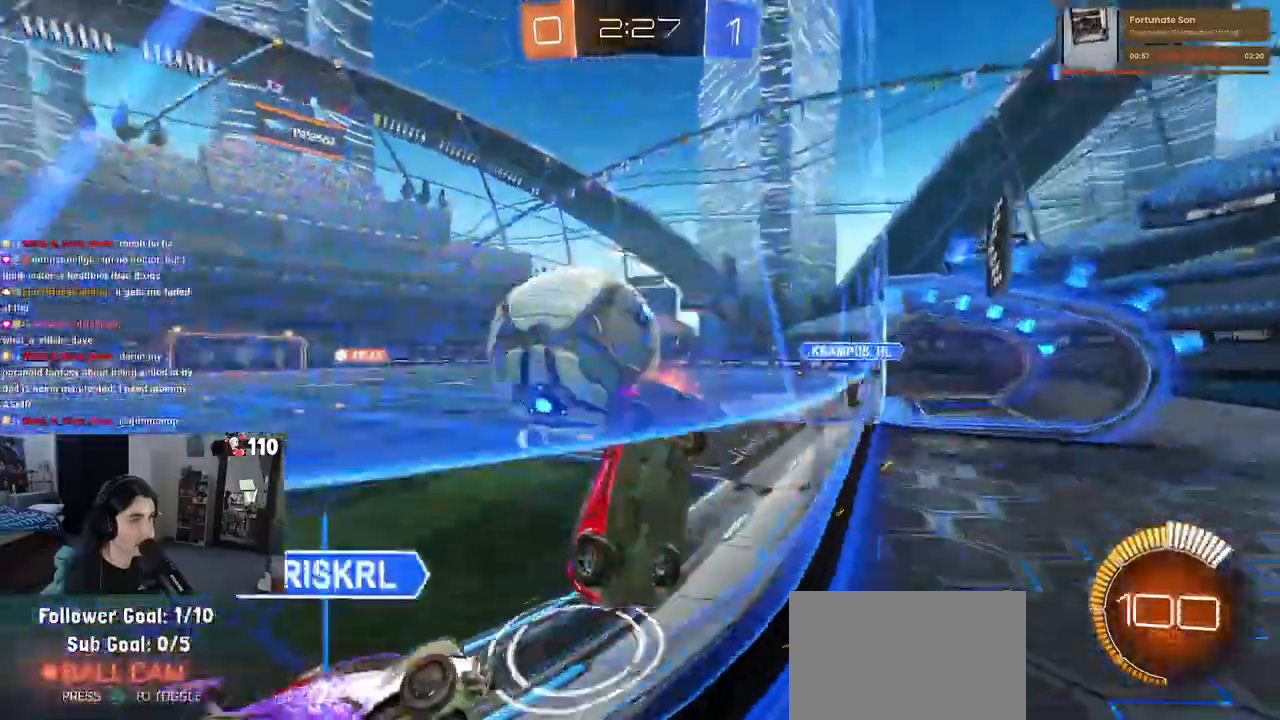
{"buttons": ["R2"], "left_stick": "left", "right_stick": "center", "events": [[17, "left_stick", "left"]]}
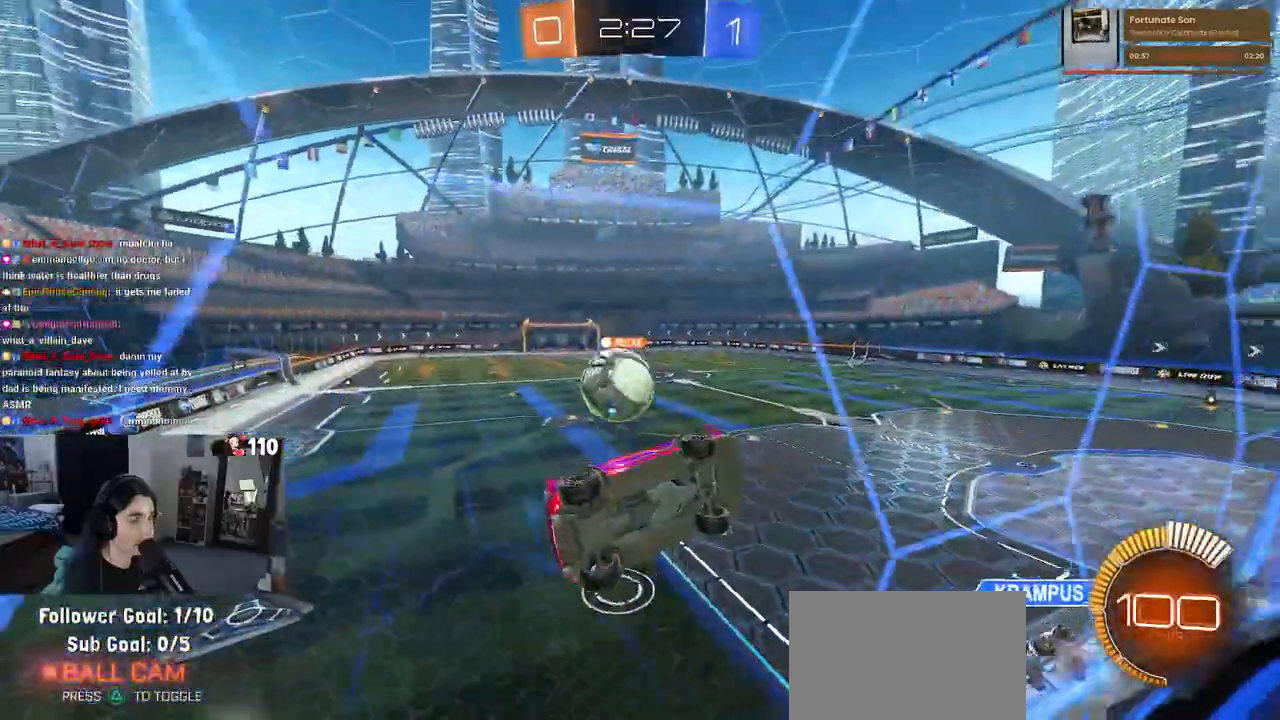
{"buttons": ["CROSS", "SQUARE", "R1", "R2"], "left_stick": "down-right", "right_stick": "center", "events": [[300, "R1", "down"], [333, "CROSS", "down"], [367, "SQUARE", "down"], [367, "left_stick", "down-right"]]}
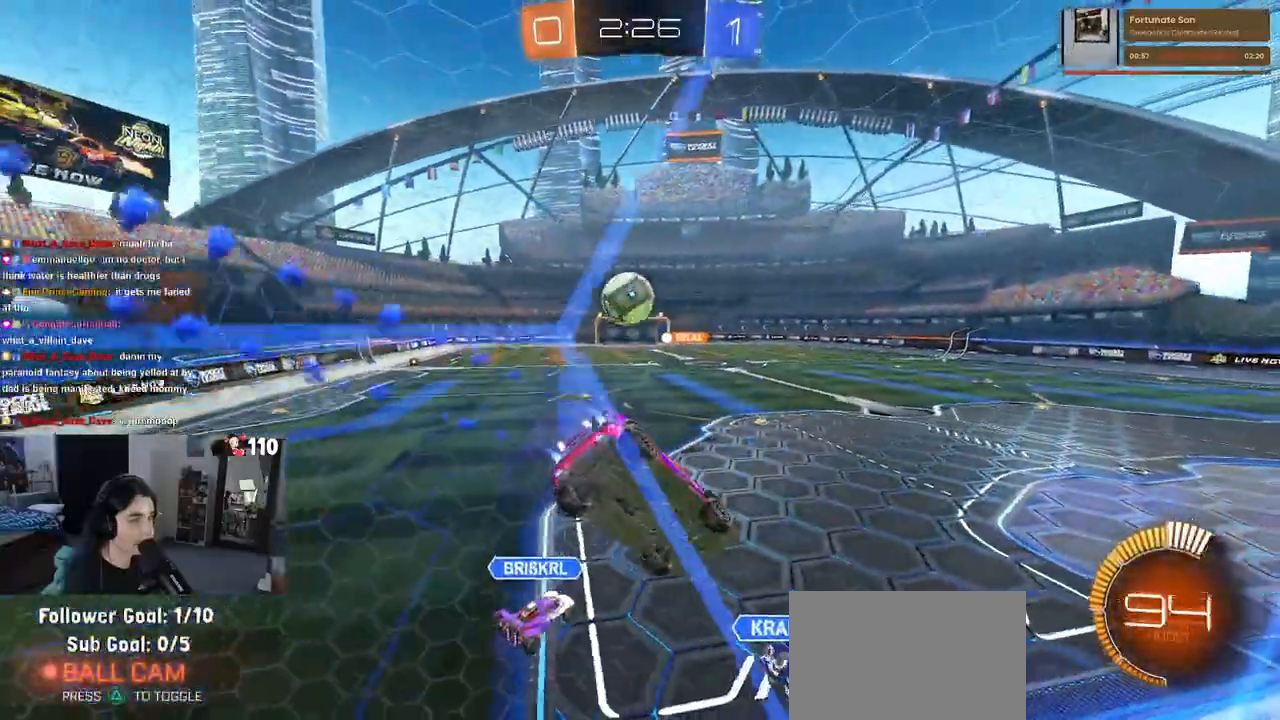
{"buttons": ["R1", "R2"], "left_stick": "left", "right_stick": "center"}
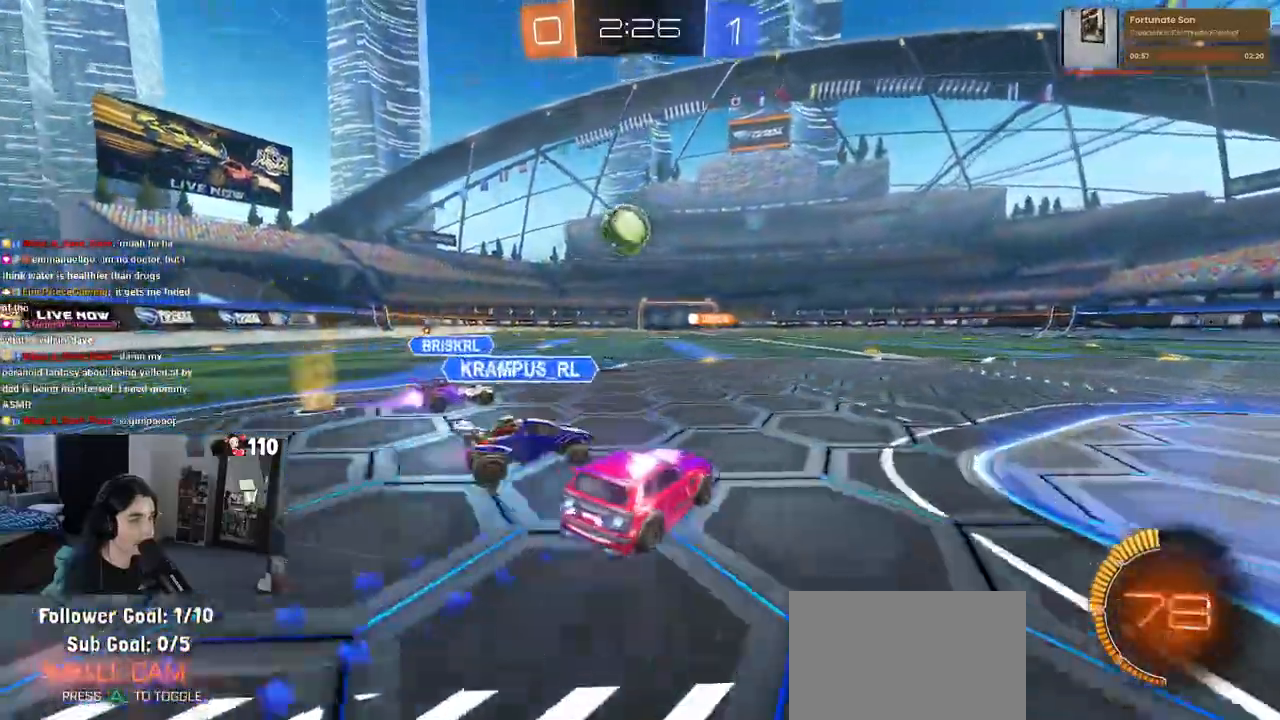
{"buttons": ["R1", "R2"], "left_stick": "right", "right_stick": "center", "events": [[483, "left_stick", "right"]]}
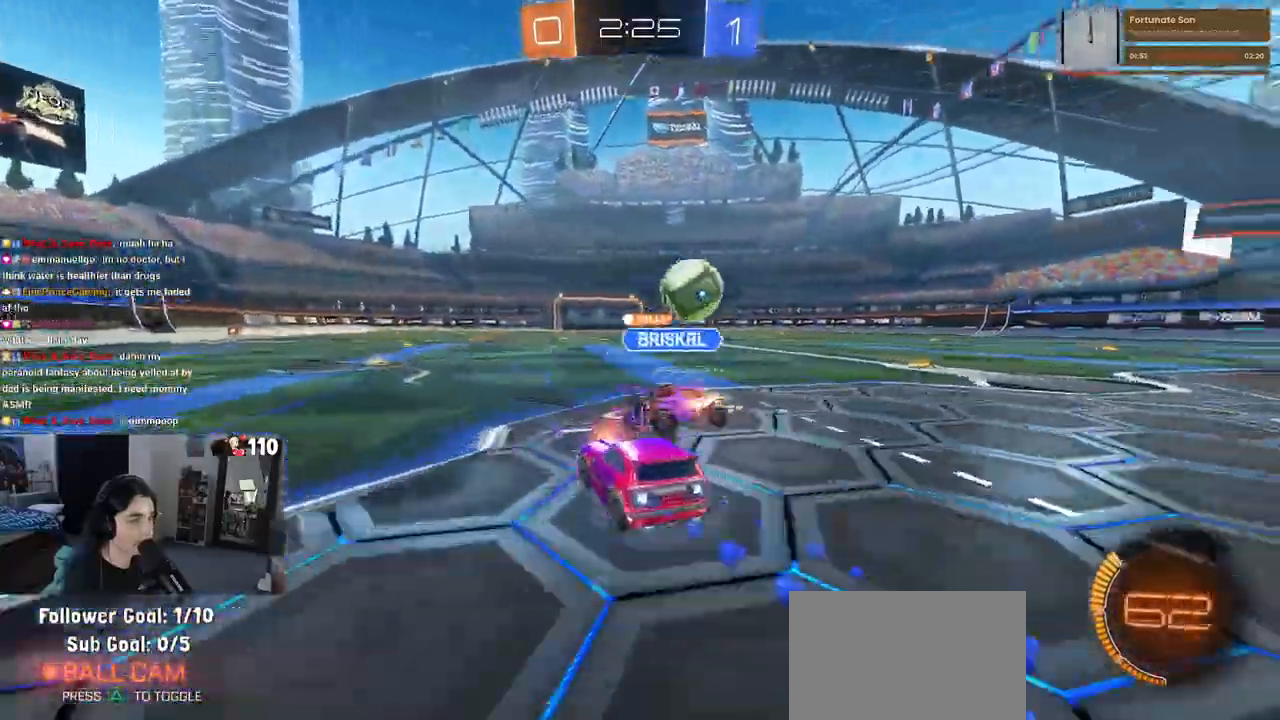
{"buttons": ["R1", "R2"], "left_stick": "left", "right_stick": "center", "events": [[183, "left_stick", "center"], [317, "left_stick", "left"]]}
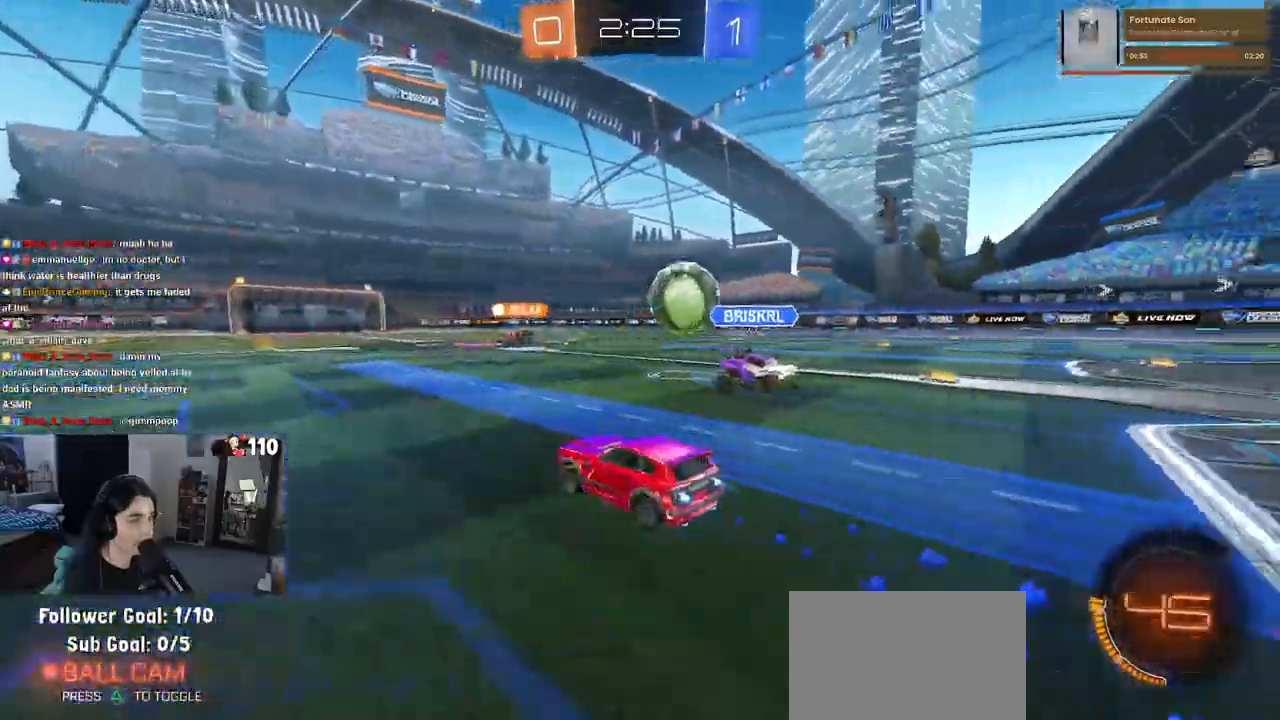
{"buttons": ["R2"], "left_stick": "right", "right_stick": "center", "events": [[150, "left_stick", "center"], [200, "left_stick", "right"], [233, "R1", "up"]]}